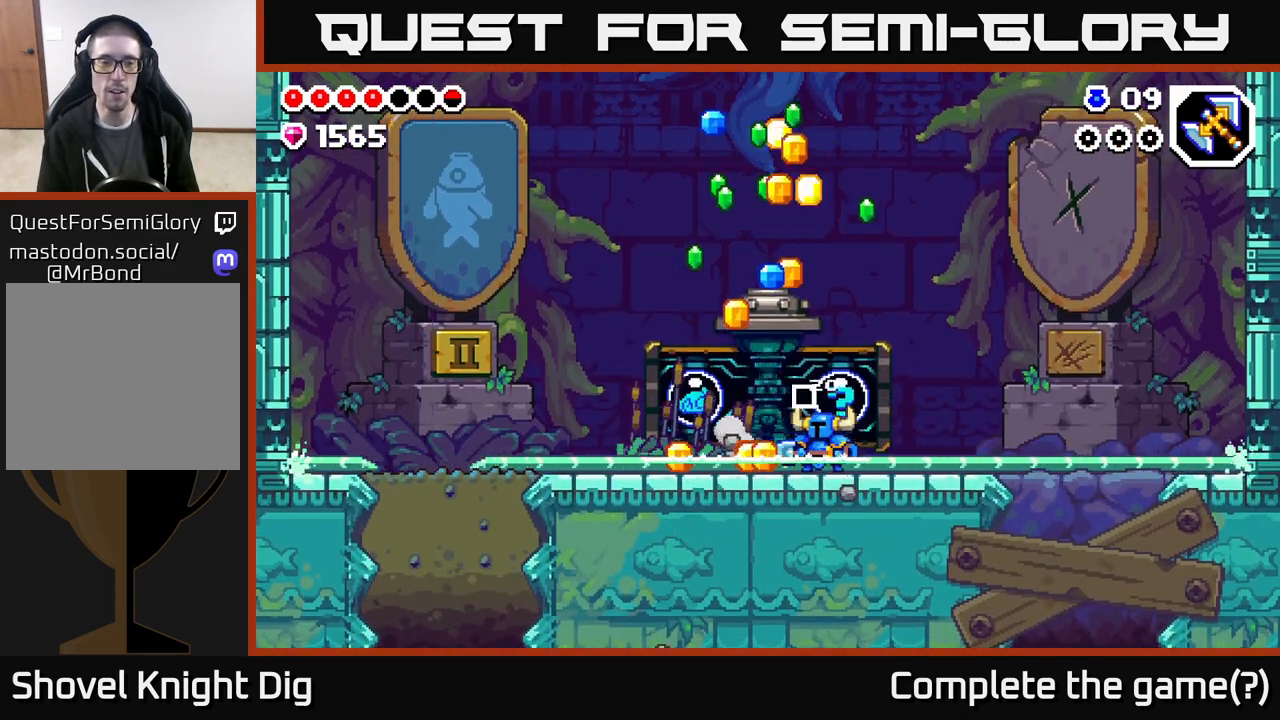
Gameplay with a controller (Xbox layout); each line is a JSON object with the inputs held at the frame after it. "events" lists button and stick changes between this image and that frame as [ms after this image, input, new state], when the widget could be followed in between.
{"buttons": ["DPAD_LEFT"], "left_stick": "center", "right_stick": "center", "events": [[383, "DPAD_LEFT", "down"]]}
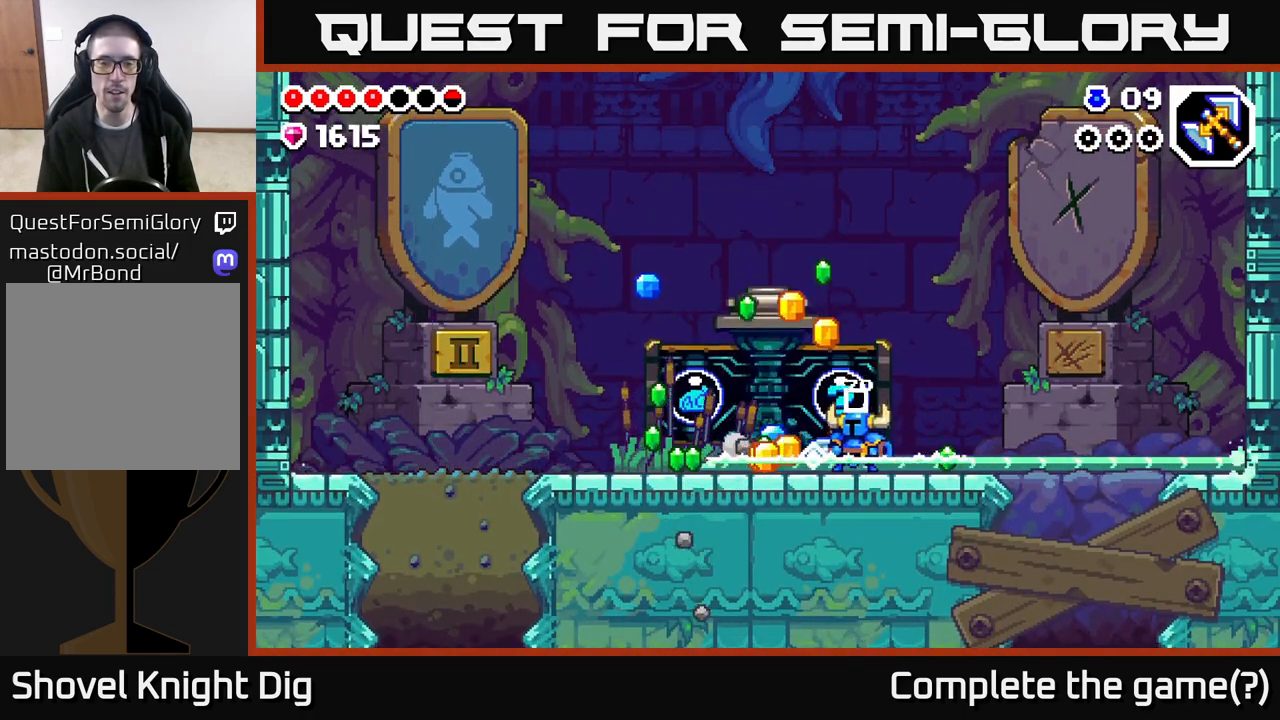
{"buttons": ["DPAD_LEFT"], "left_stick": "center", "right_stick": "center", "events": [[67, "DPAD_LEFT", "up"], [283, "DPAD_LEFT", "down"]]}
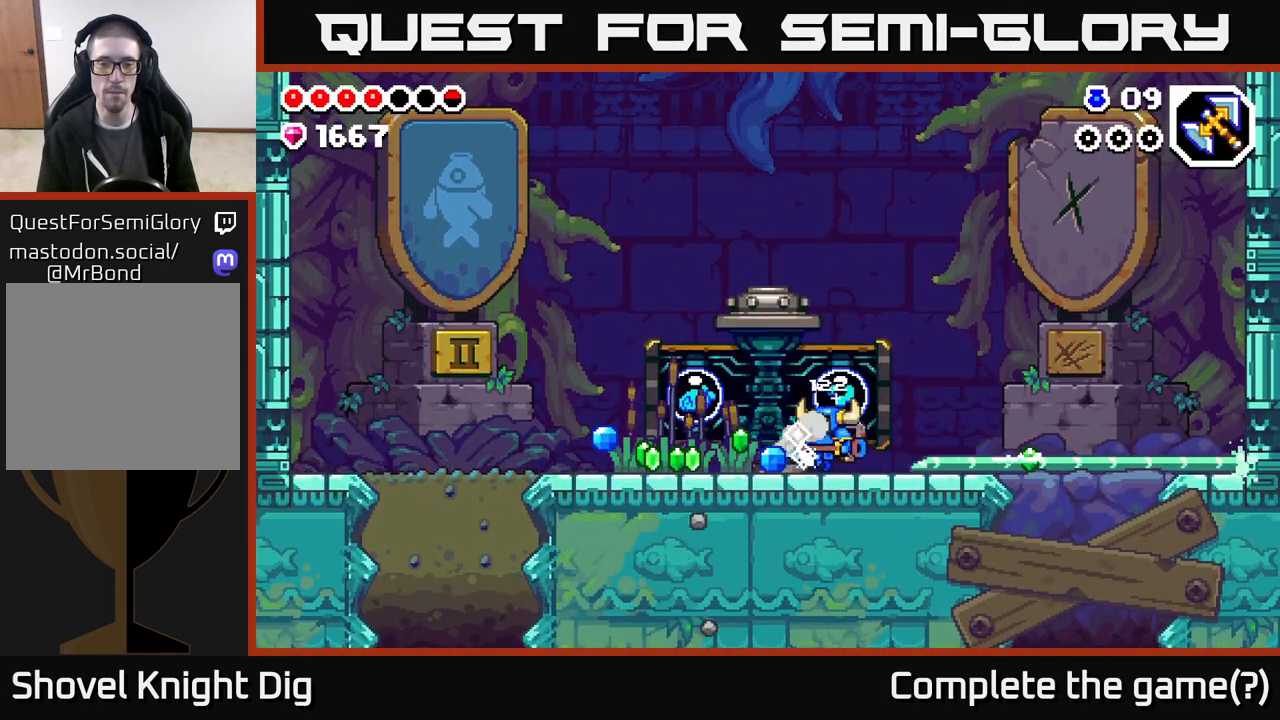
{"buttons": ["DPAD_LEFT"], "left_stick": "center", "right_stick": "center", "events": []}
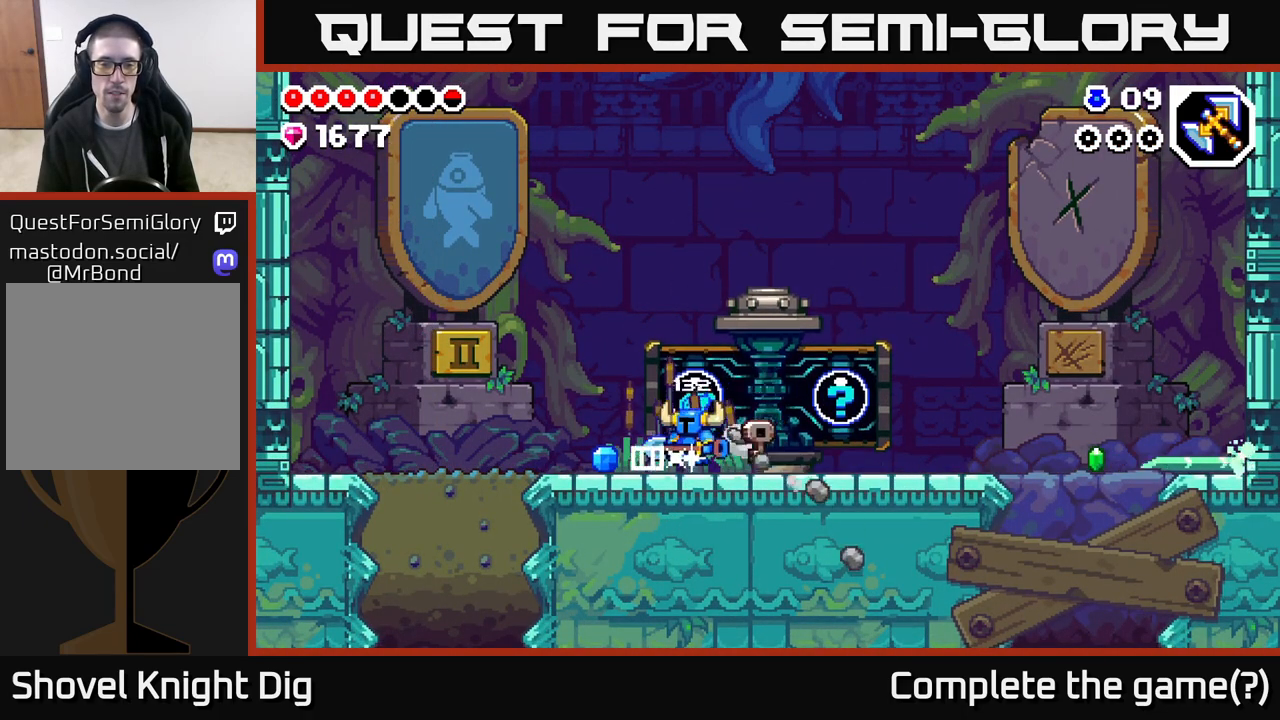
{"buttons": ["DPAD_RIGHT"], "left_stick": "center", "right_stick": "center", "events": [[183, "DPAD_LEFT", "up"], [200, "DPAD_RIGHT", "down"]]}
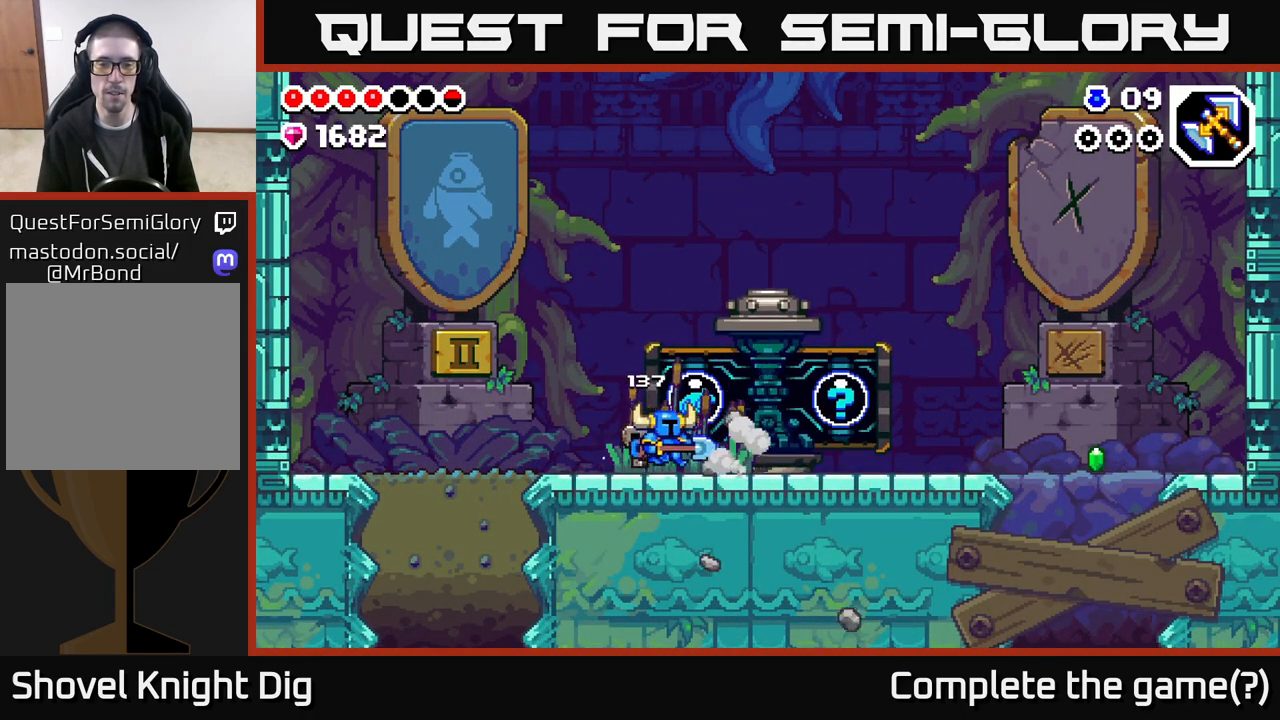
{"buttons": ["DPAD_RIGHT"], "left_stick": "center", "right_stick": "center", "events": []}
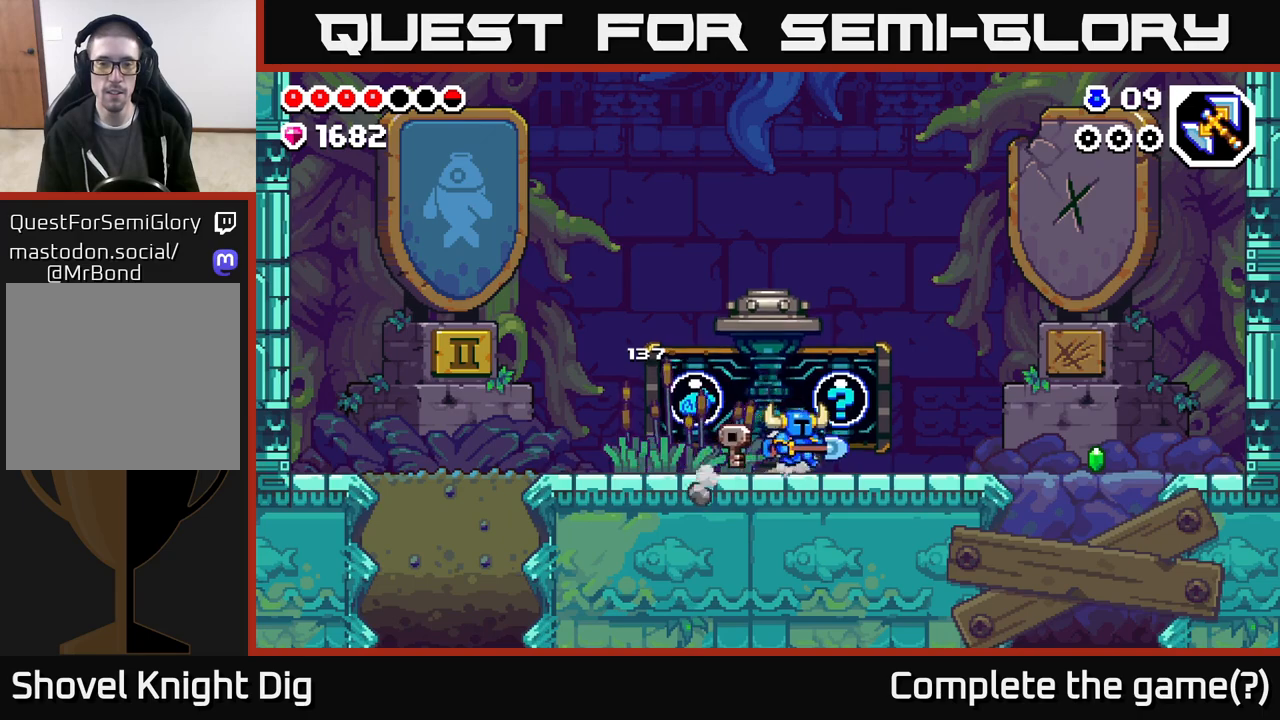
{"buttons": [], "left_stick": "center", "right_stick": "center", "events": [[83, "DPAD_RIGHT", "up"], [117, "DPAD_LEFT", "down"], [233, "DPAD_LEFT", "up"]]}
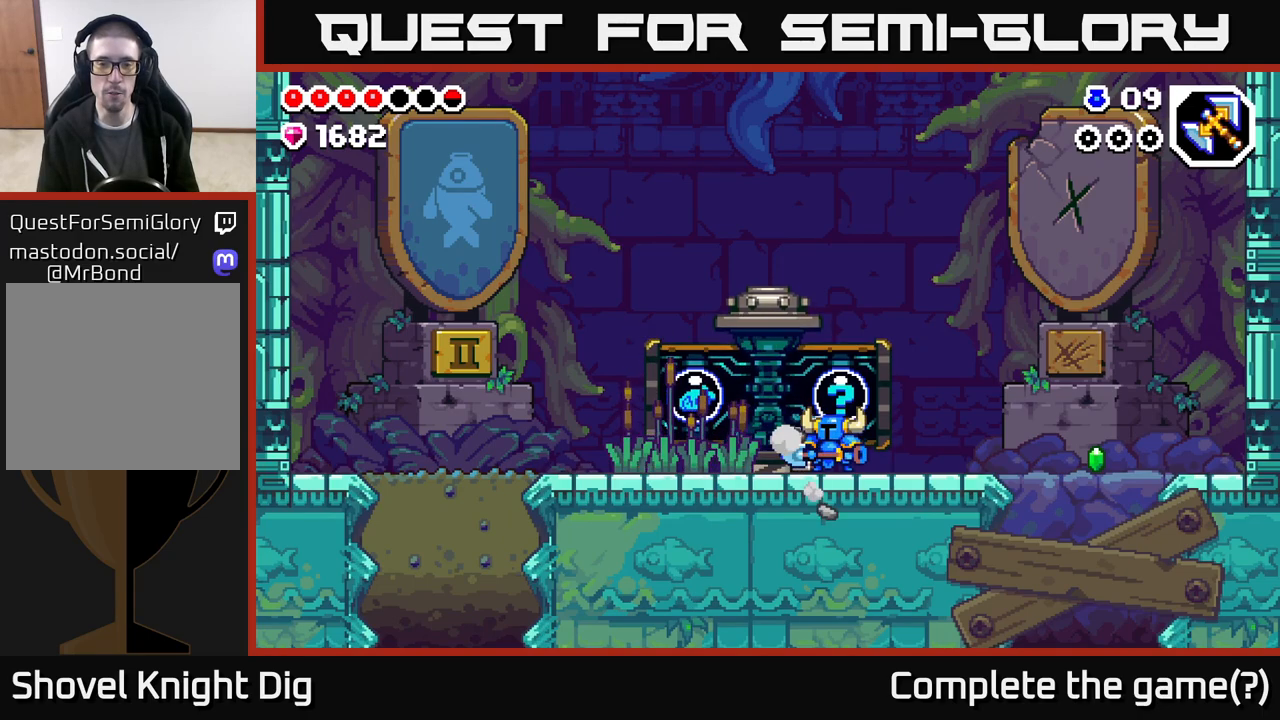
{"buttons": [], "left_stick": "center", "right_stick": "center", "events": [[83, "DPAD_LEFT", "down"], [167, "DPAD_LEFT", "up"]]}
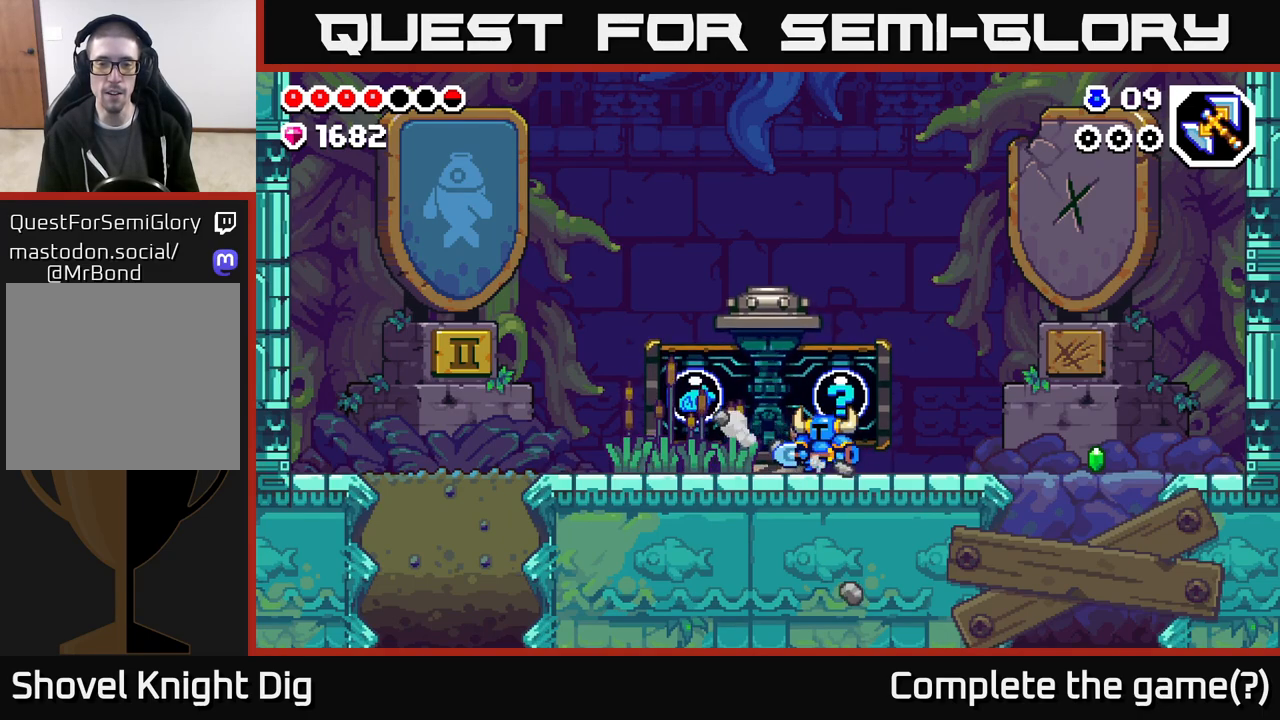
{"buttons": [], "left_stick": "center", "right_stick": "center", "events": [[167, "DPAD_LEFT", "down"], [200, "DPAD_LEFT", "up"]]}
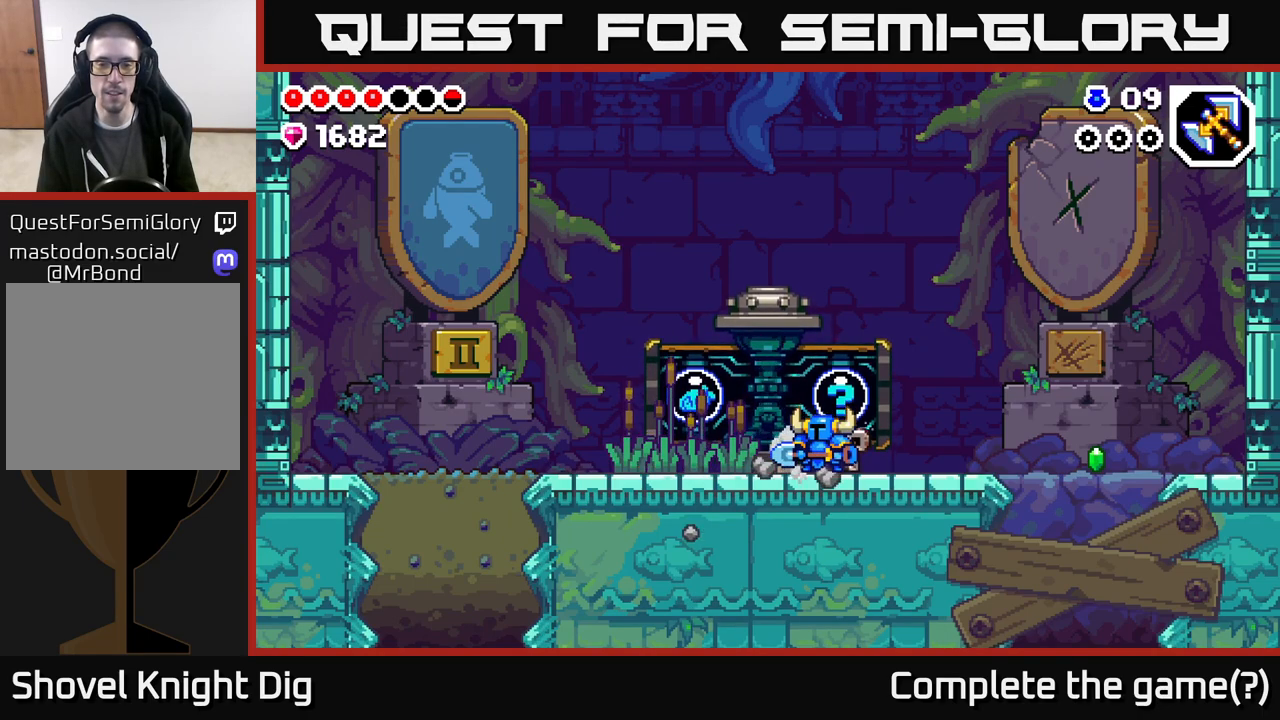
{"buttons": [], "left_stick": "center", "right_stick": "center", "events": [[317, "X", "down"], [383, "X", "up"]]}
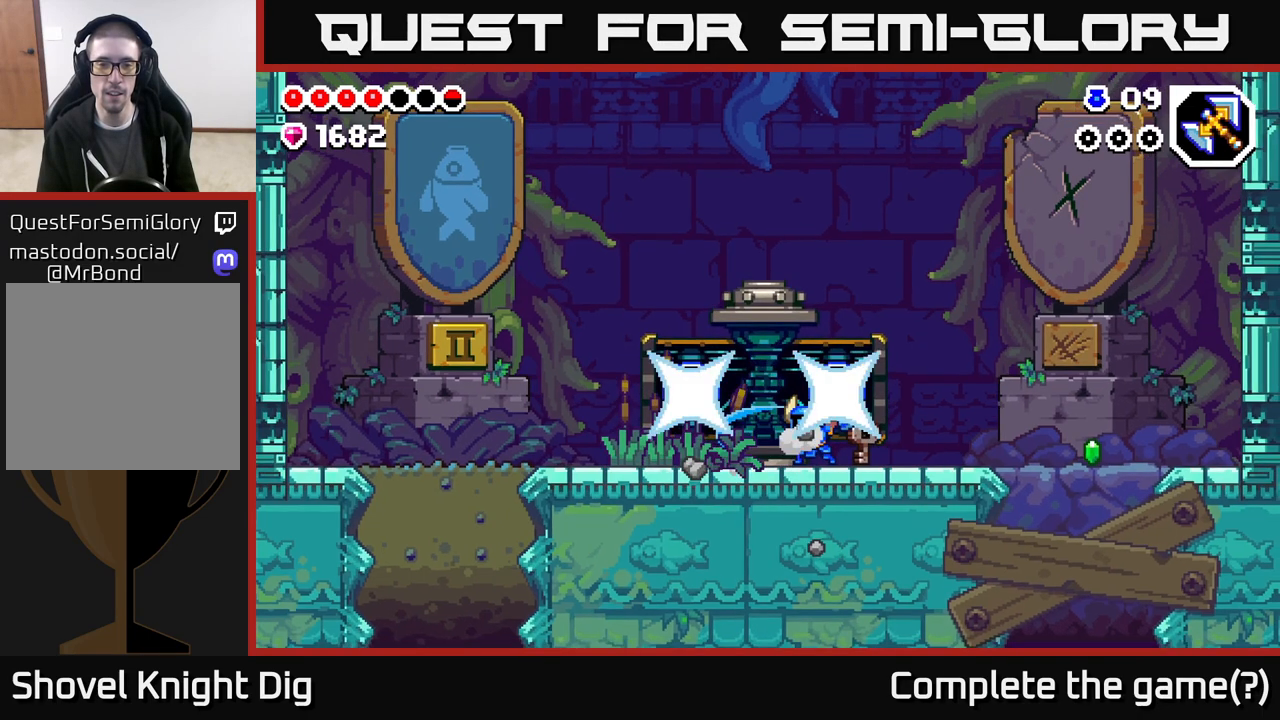
{"buttons": [], "left_stick": "center", "right_stick": "center", "events": []}
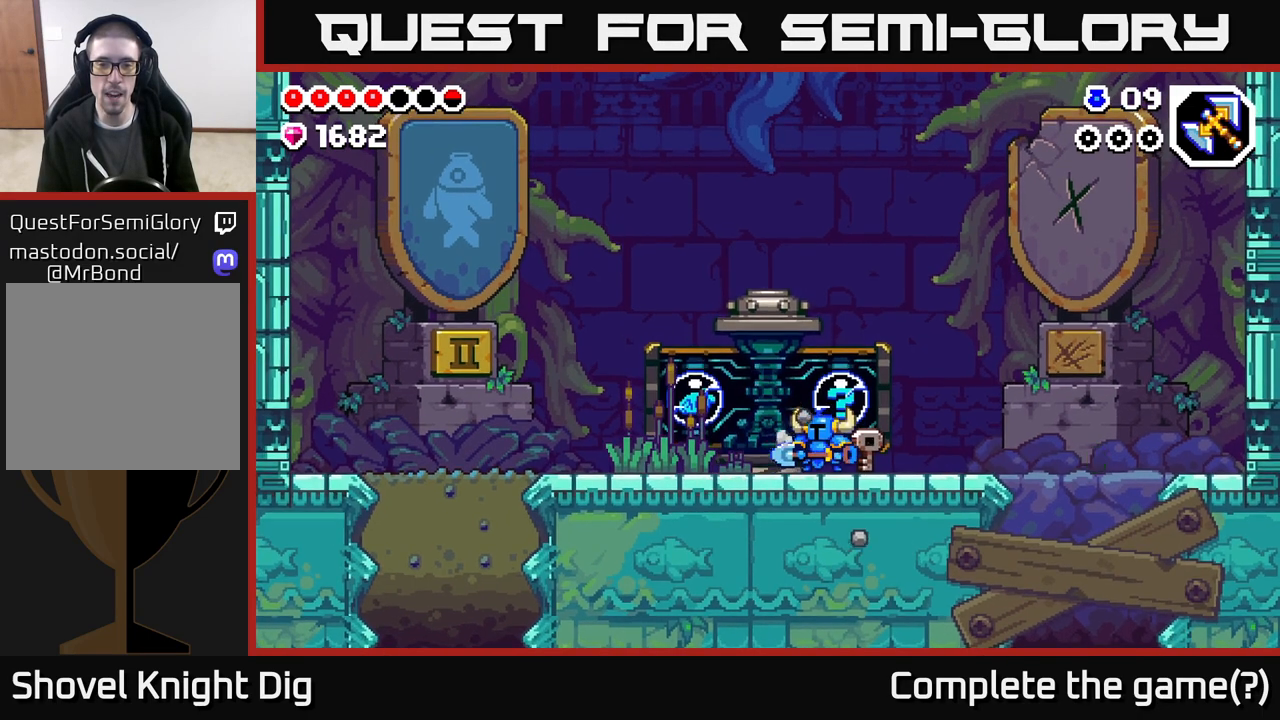
{"buttons": [], "left_stick": "center", "right_stick": "center", "events": [[67, "X", "down"], [150, "X", "up"], [333, "X", "down"], [450, "X", "up"]]}
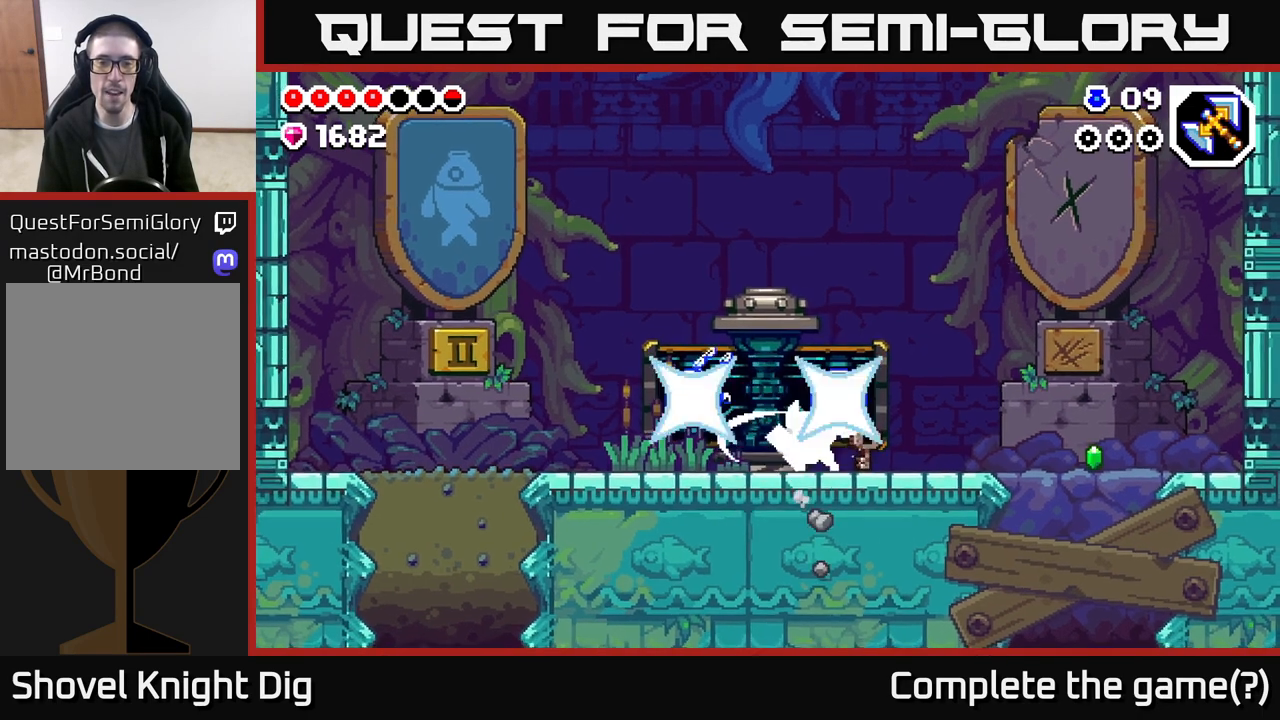
{"buttons": [], "left_stick": "center", "right_stick": "center", "events": []}
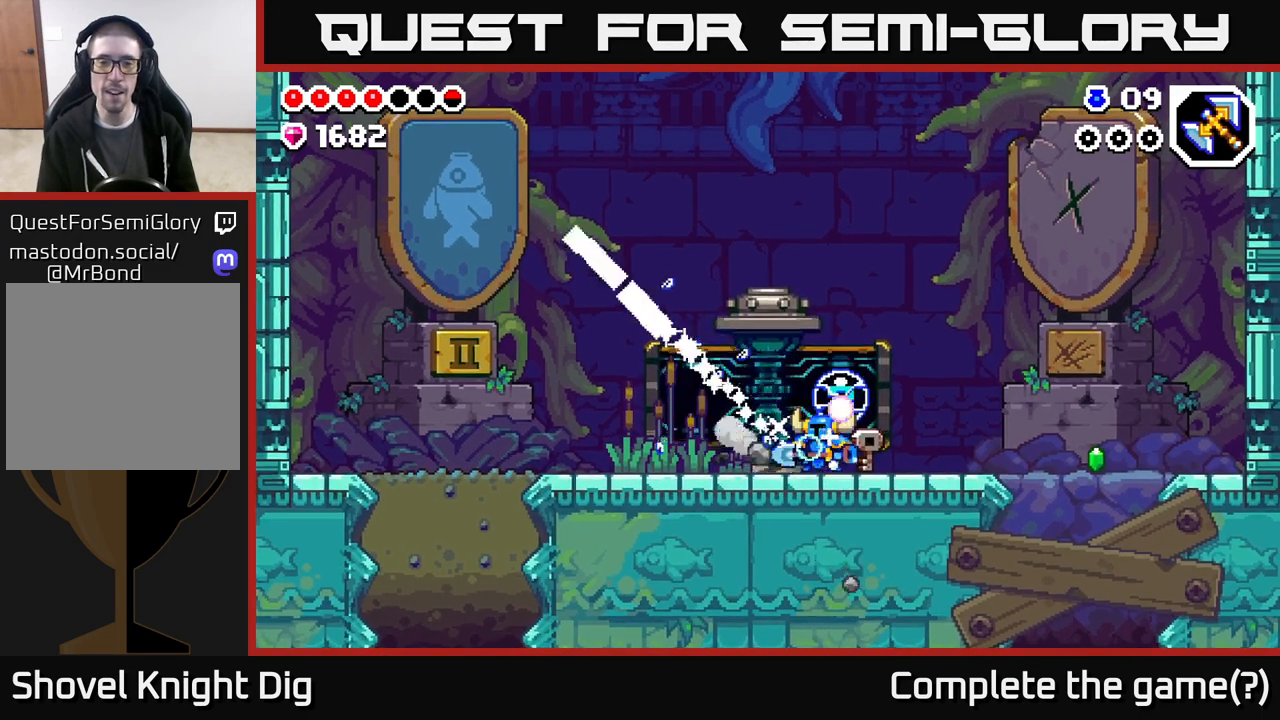
{"buttons": [], "left_stick": "center", "right_stick": "center", "events": [[67, "X", "down"], [150, "X", "up"], [250, "X", "down"], [300, "X", "up"], [383, "X", "down"], [483, "X", "up"]]}
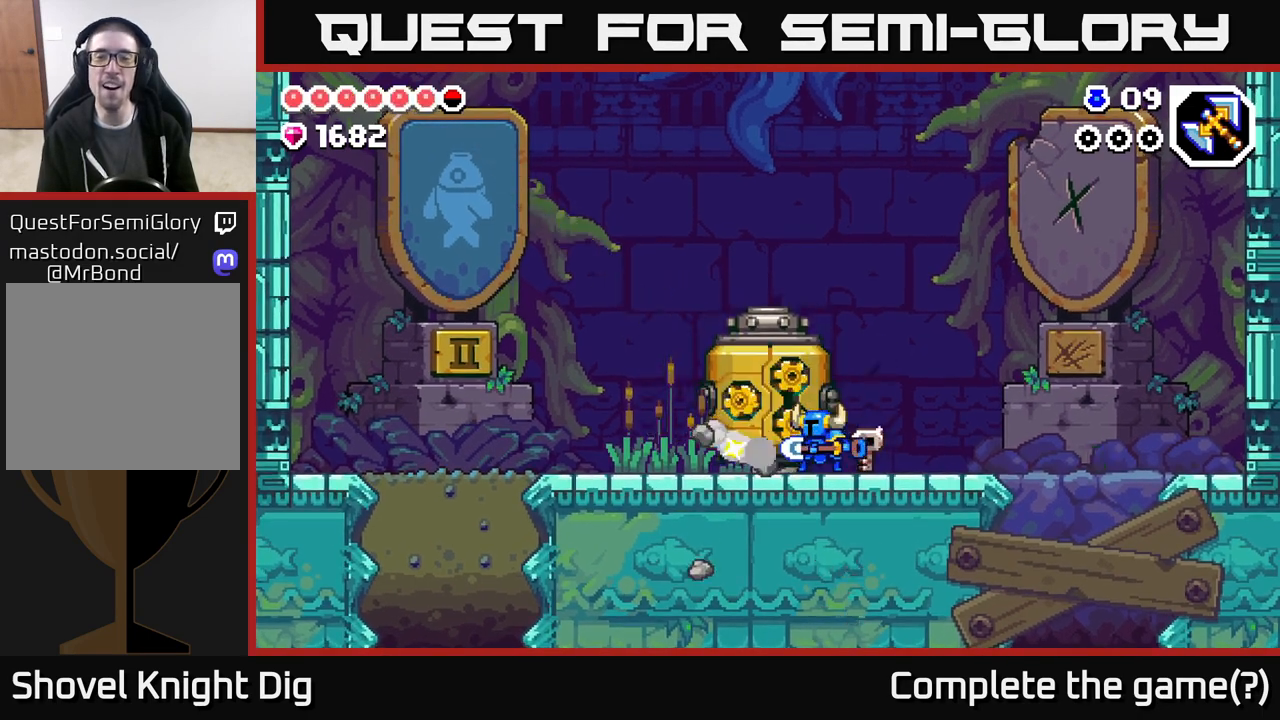
{"buttons": [], "left_stick": "center", "right_stick": "center", "events": [[50, "X", "down"], [133, "X", "up"], [233, "X", "down"], [317, "X", "up"], [417, "X", "down"], [500, "X", "up"]]}
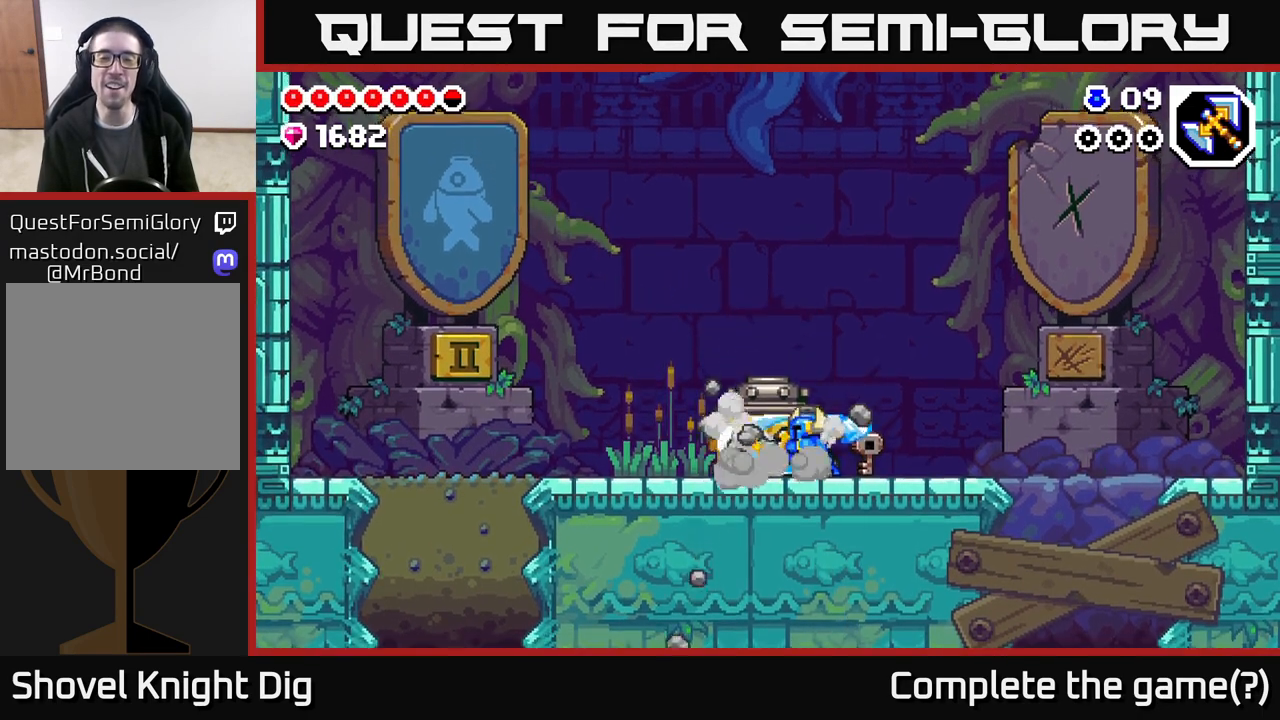
{"buttons": ["DPAD_RIGHT"], "left_stick": "center", "right_stick": "center", "events": [[100, "X", "down"], [167, "X", "up"], [483, "DPAD_RIGHT", "down"]]}
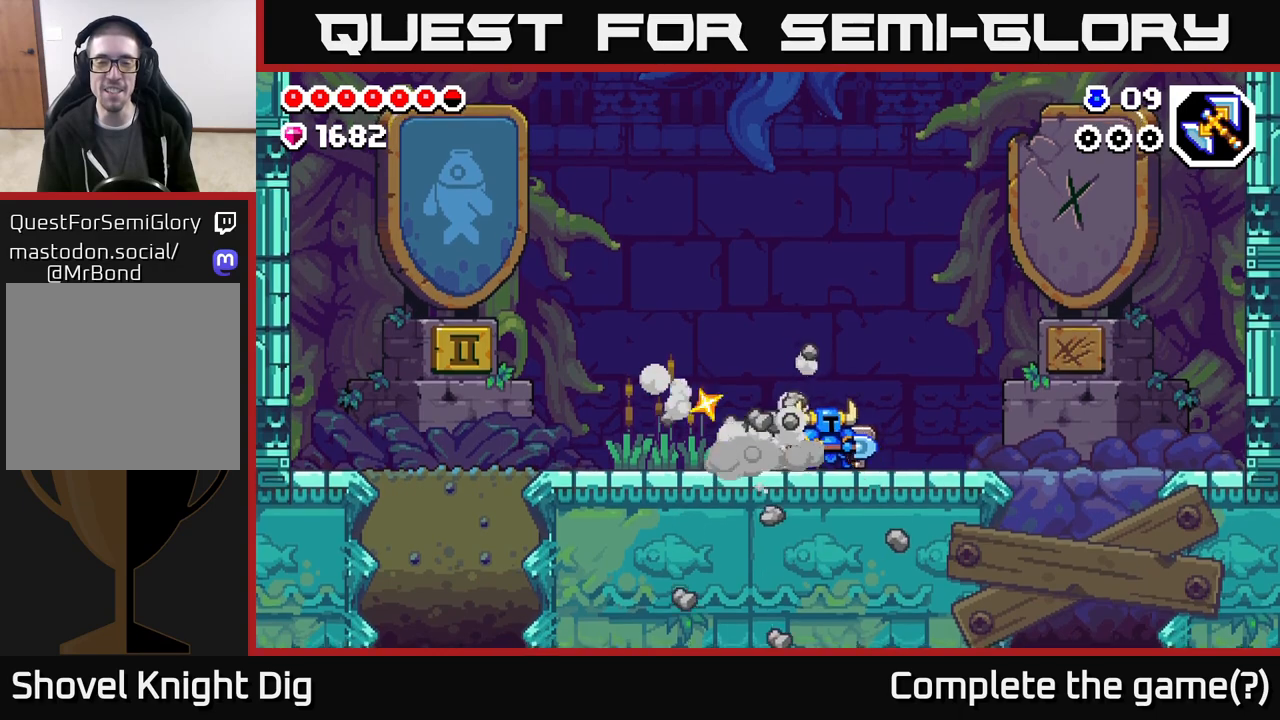
{"buttons": ["DPAD_LEFT"], "left_stick": "center", "right_stick": "center", "events": [[417, "DPAD_RIGHT", "up"], [467, "DPAD_LEFT", "down"]]}
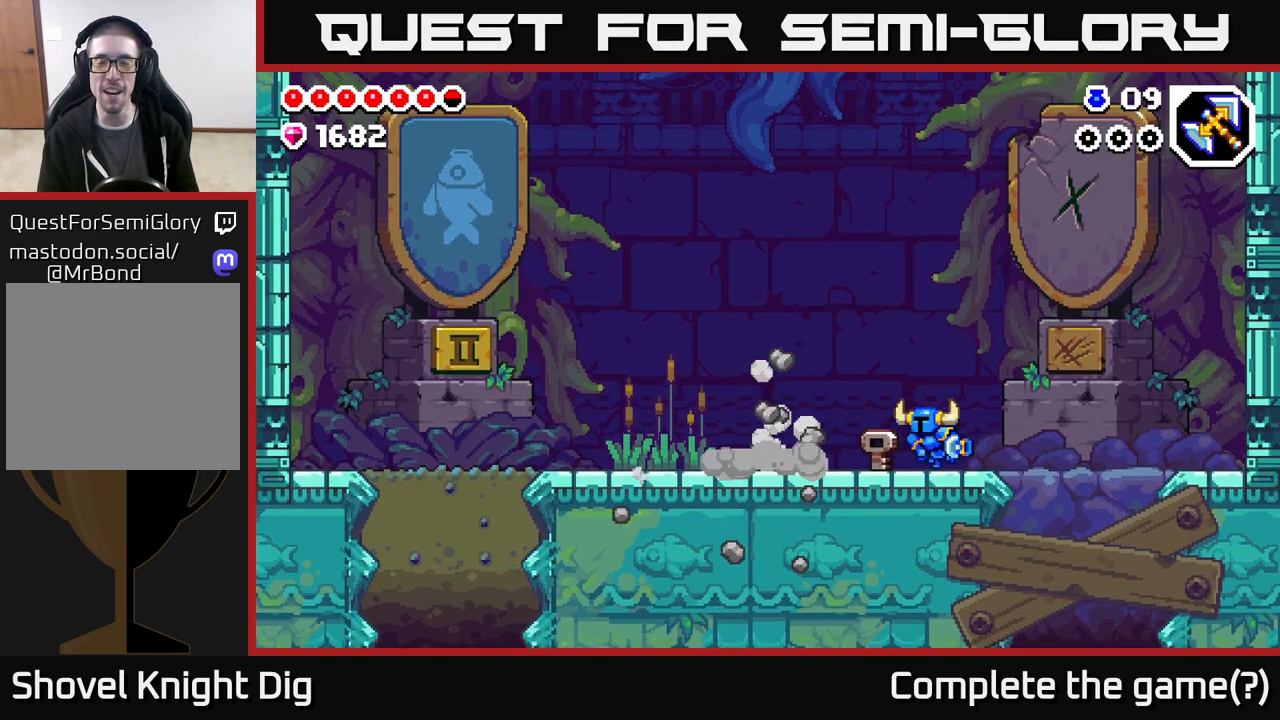
{"buttons": [], "left_stick": "center", "right_stick": "center", "events": [[133, "DPAD_LEFT", "up"]]}
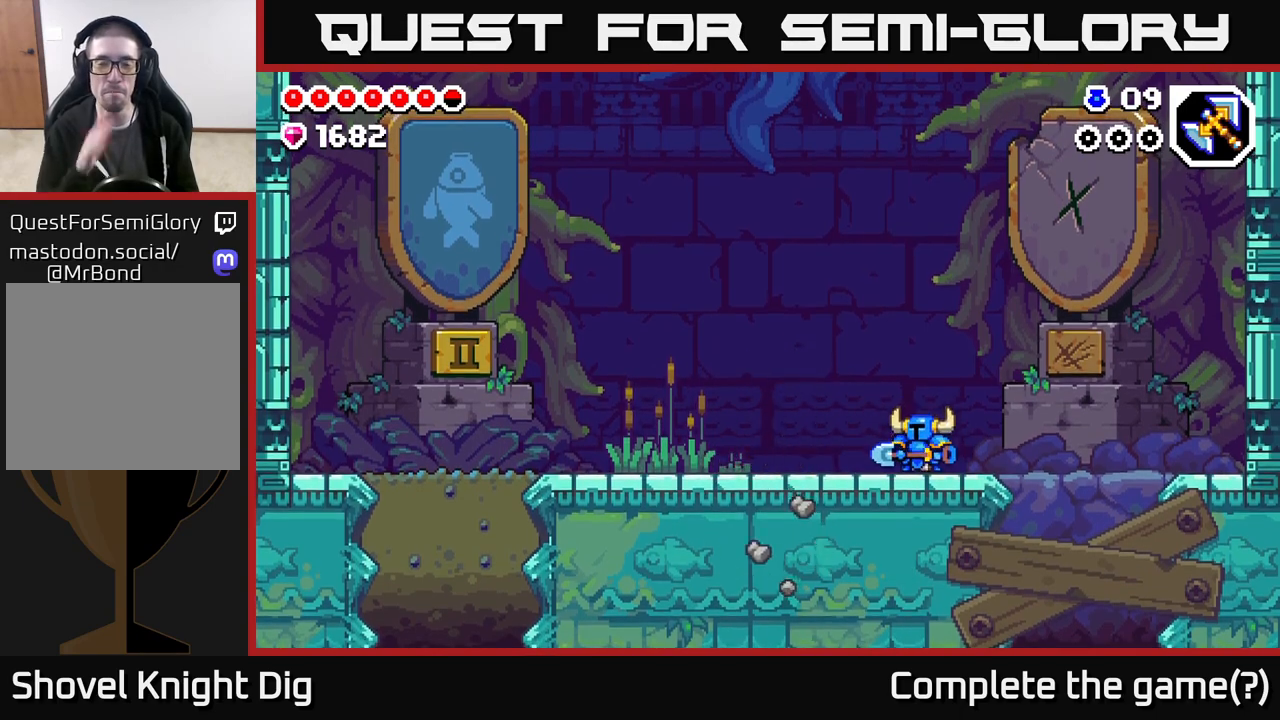
{"buttons": [], "left_stick": "center", "right_stick": "center", "events": []}
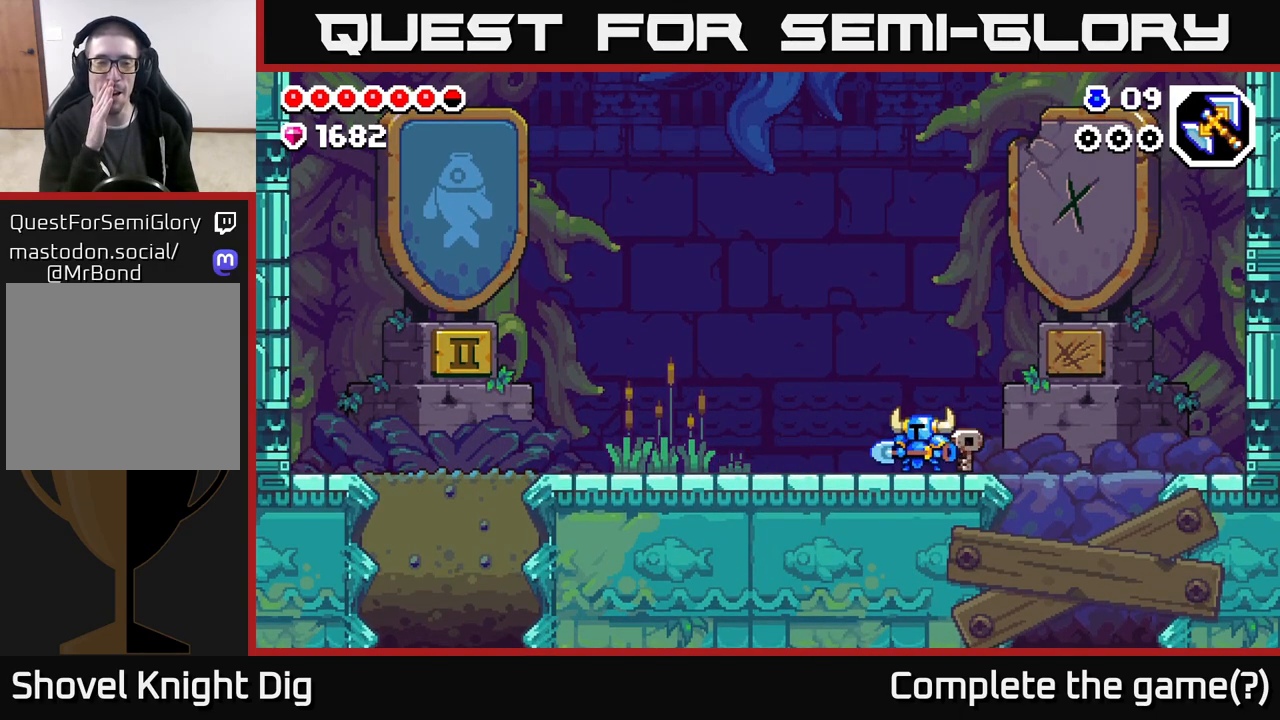
{"buttons": [], "left_stick": "center", "right_stick": "center", "events": []}
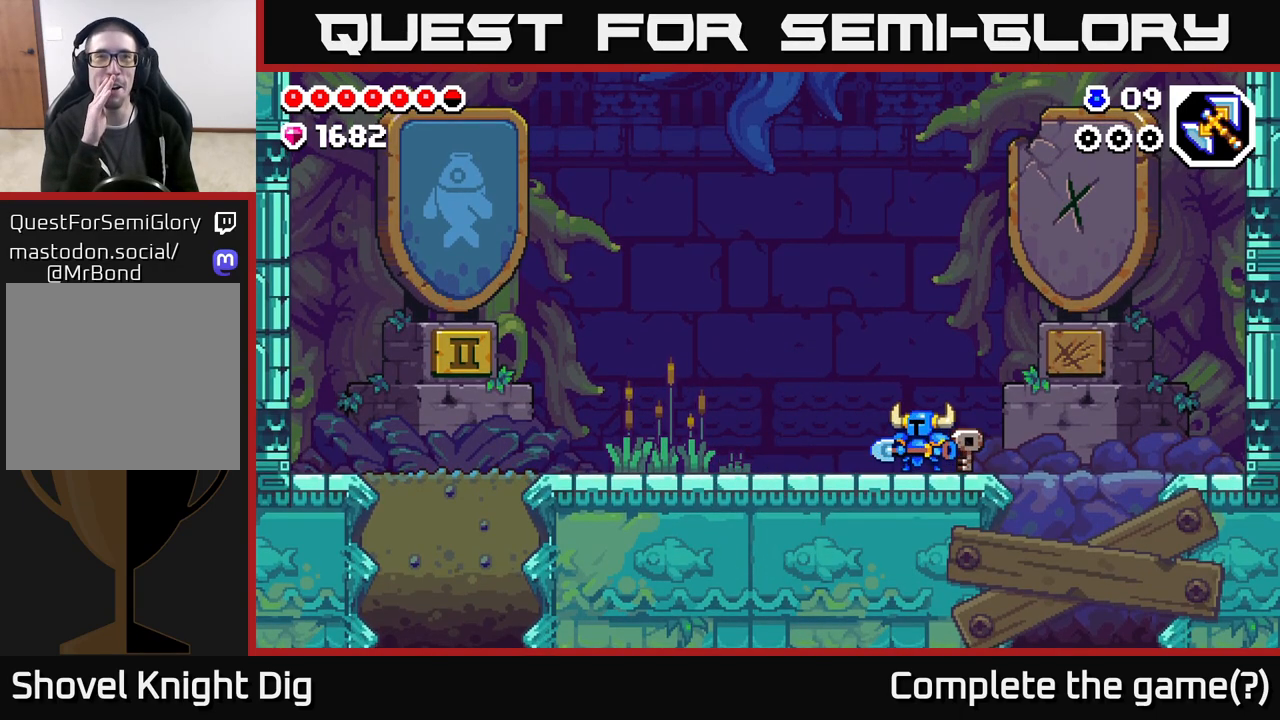
{"buttons": ["DPAD_LEFT"], "left_stick": "center", "right_stick": "center", "events": [[333, "DPAD_LEFT", "down"]]}
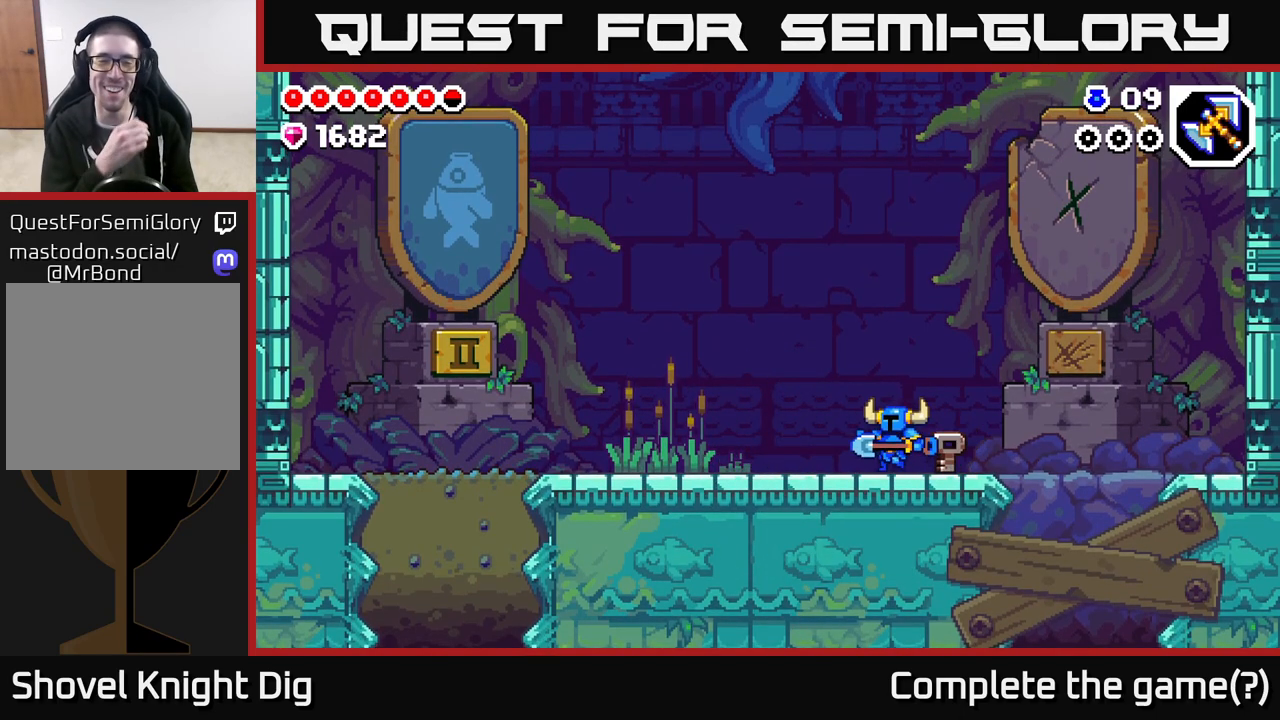
{"buttons": ["DPAD_LEFT"], "left_stick": "center", "right_stick": "center", "events": []}
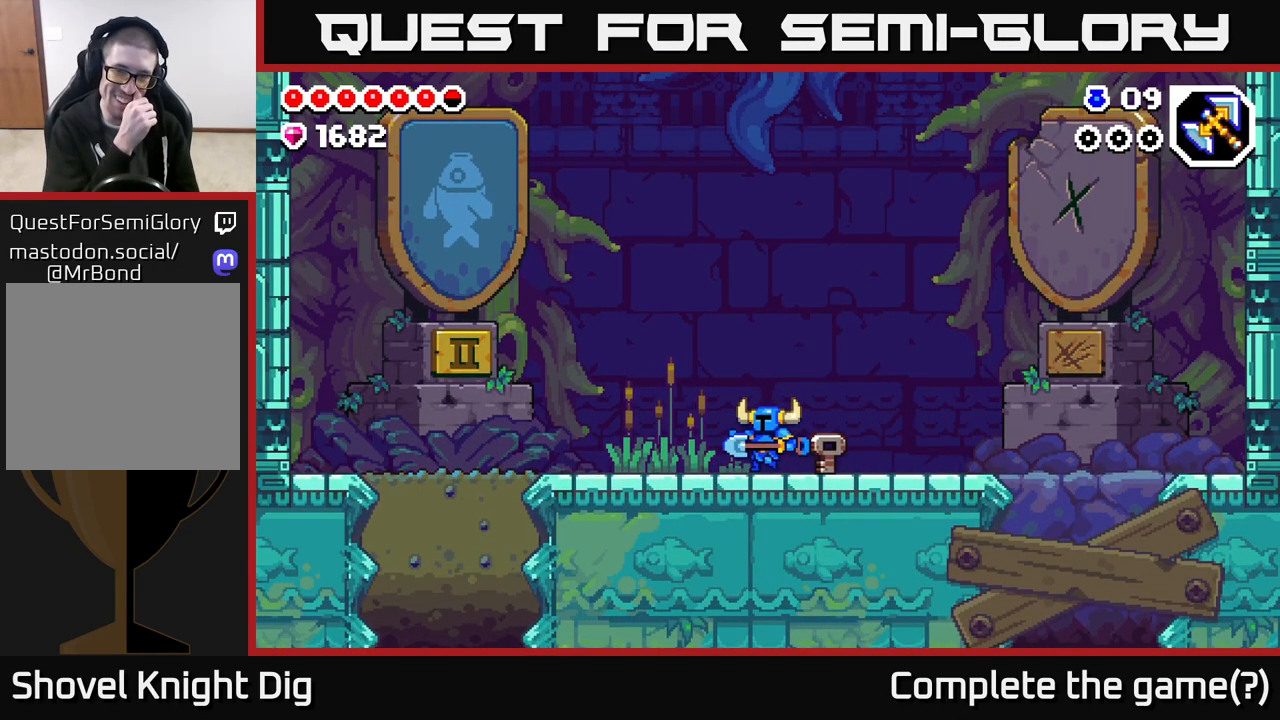
{"buttons": ["DPAD_LEFT"], "left_stick": "center", "right_stick": "center", "events": []}
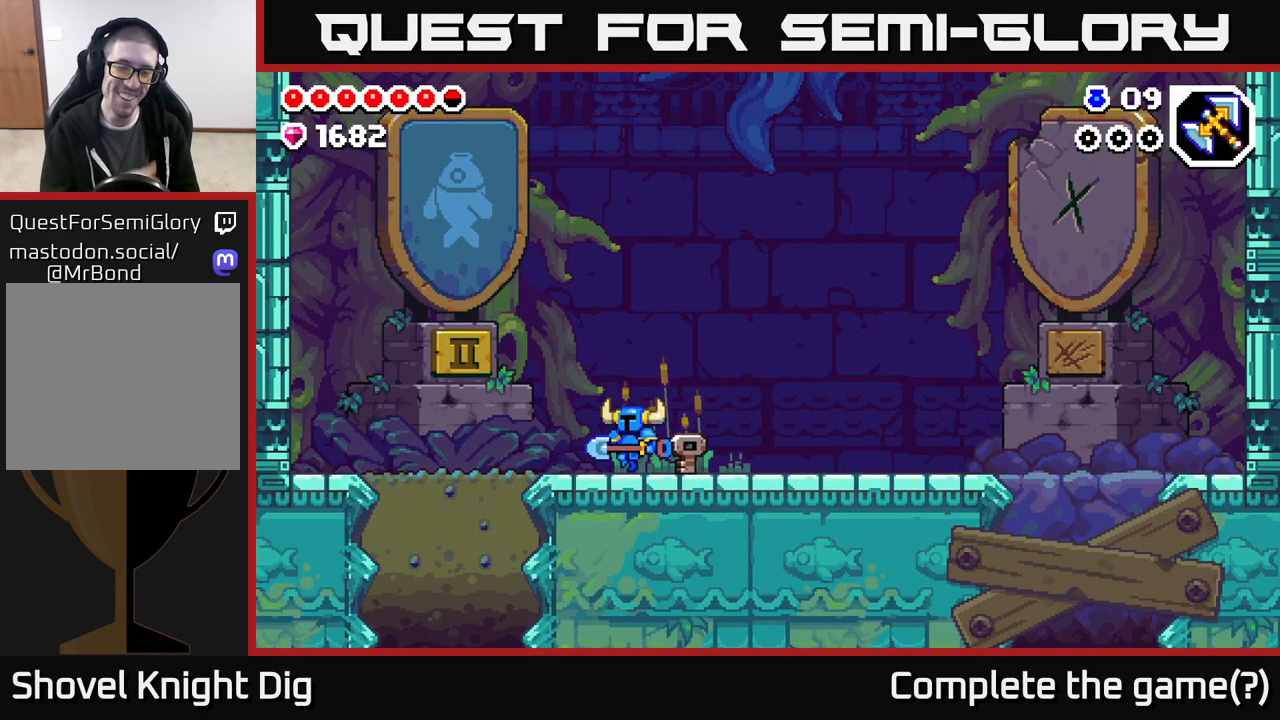
{"buttons": ["DPAD_LEFT"], "left_stick": "center", "right_stick": "center", "events": []}
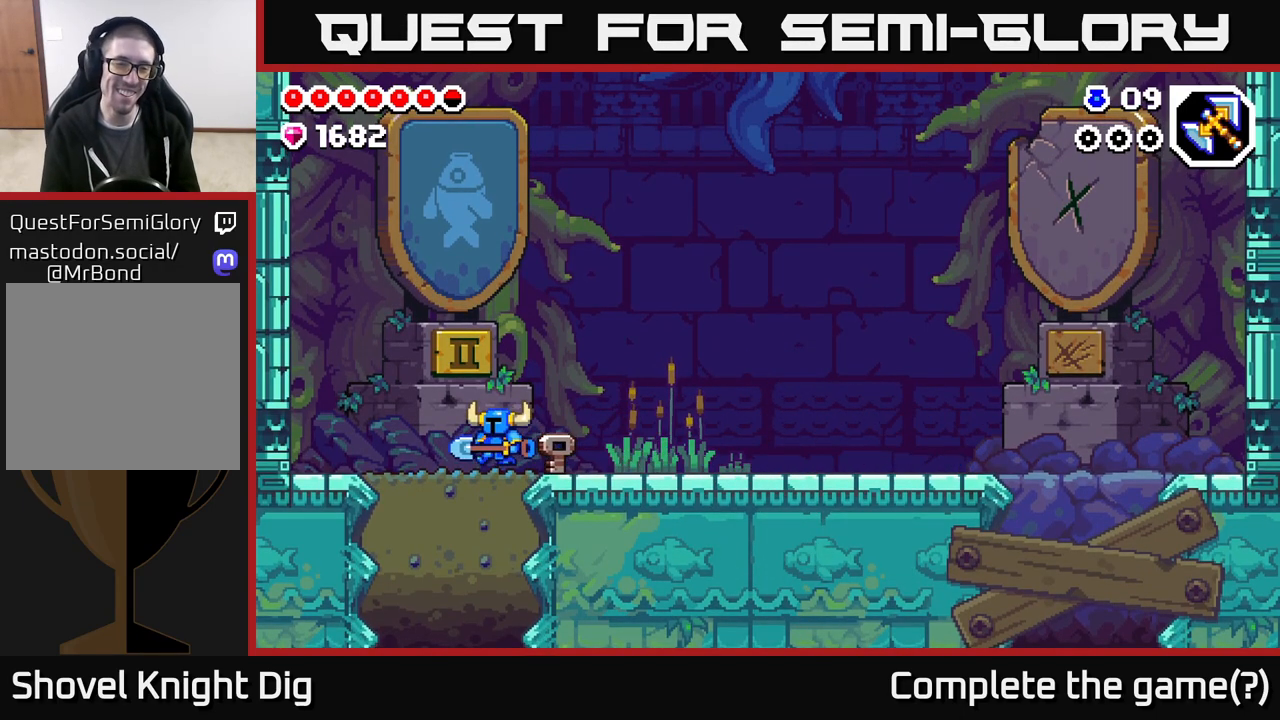
{"buttons": ["X", "DPAD_DOWN"], "left_stick": "center", "right_stick": "center", "events": [[17, "DPAD_LEFT", "up"], [183, "DPAD_DOWN", "down"], [233, "X", "down"], [367, "X", "up"], [467, "X", "down"]]}
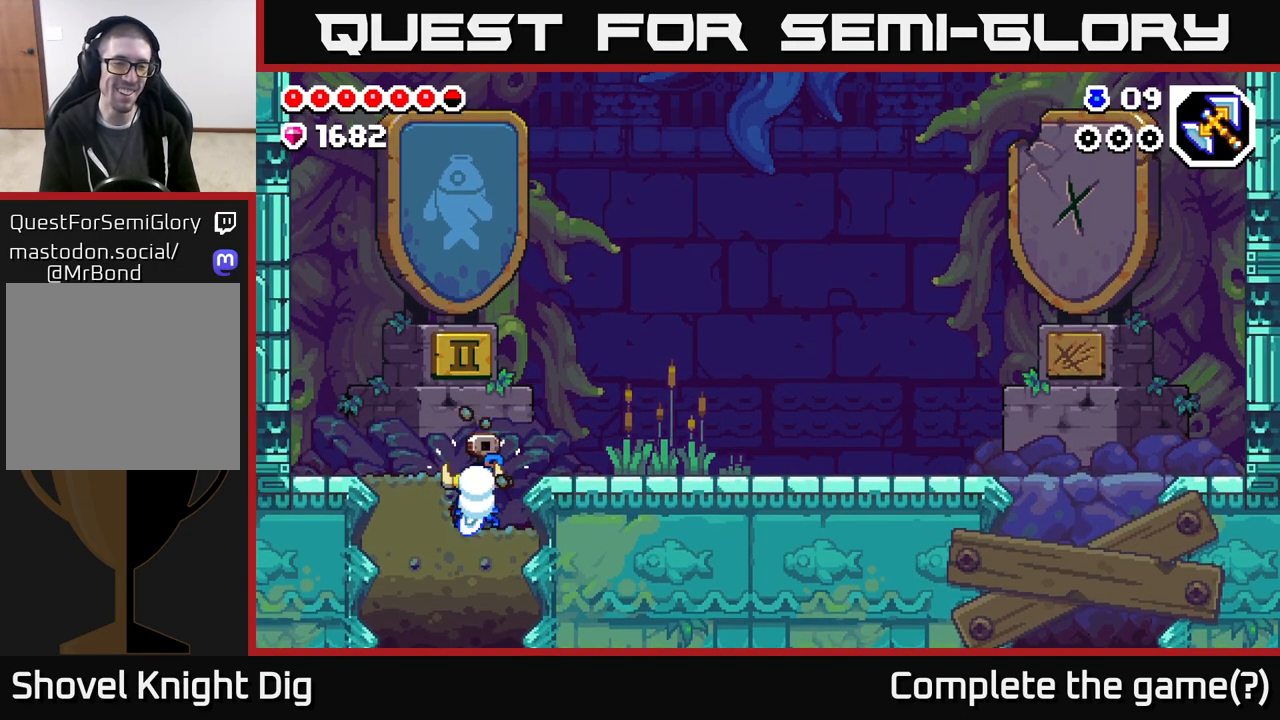
{"buttons": ["DPAD_DOWN"], "left_stick": "center", "right_stick": "center", "events": [[67, "X", "up"], [183, "X", "down"], [233, "X", "up"], [333, "X", "down"], [417, "X", "up"]]}
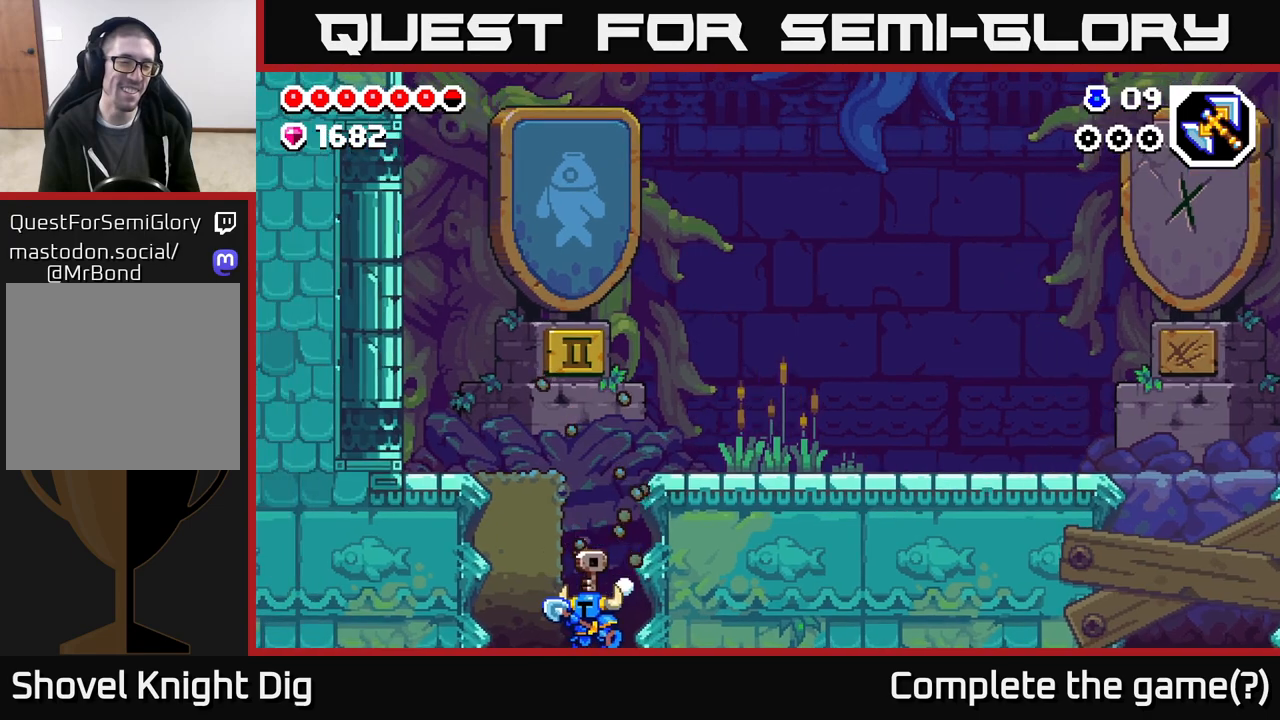
{"buttons": [], "left_stick": "center", "right_stick": "center", "events": [[67, "X", "down"], [183, "X", "up"], [200, "DPAD_DOWN", "up"]]}